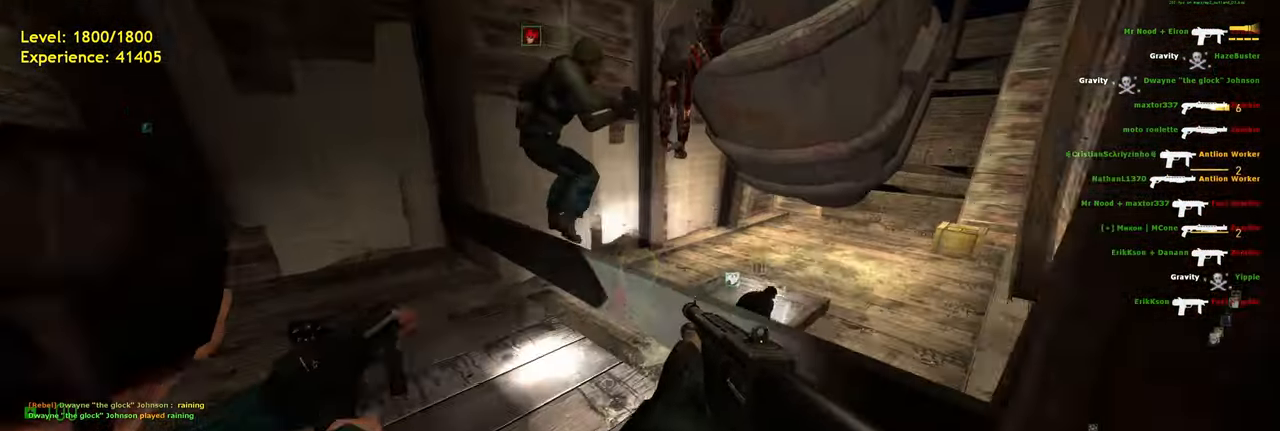
Gameplay with keyboard and mouse; each line is a JSON object with the keys and mouse buttons held at the frame after it. "events" lists presses ("down") and releases ("up") of "a", "ctrl", "d", "e", "f", "q", "r", "s", "shift", "space", "tab", "w", "mouse_left", "mouse_wheel", "mouse_right", "mouse_mb4" and "mouse_mb5" between this image and that frame as [ms after this image, input, new state], when the widget could be followed in between. "mouse_left", "mouse_wheel", "mouse_right", "mouse_mb4", "mouse_mb5" = the "left", "wheel", "right", "mb4", "mb5" buttons of the "mouse" list. No other keys are recorded. "wheel" means that the mouse wheel is clicked or scrolled. Mouse movement is not recorded.
{"keys": ["w"], "mouse": [], "events": [[40, "space", "down"], [100, "d", "down"], [140, "w", "up"], [180, "space", "up"], [200, "ctrl", "up"], [340, "w", "down"], [400, "d", "up"]]}
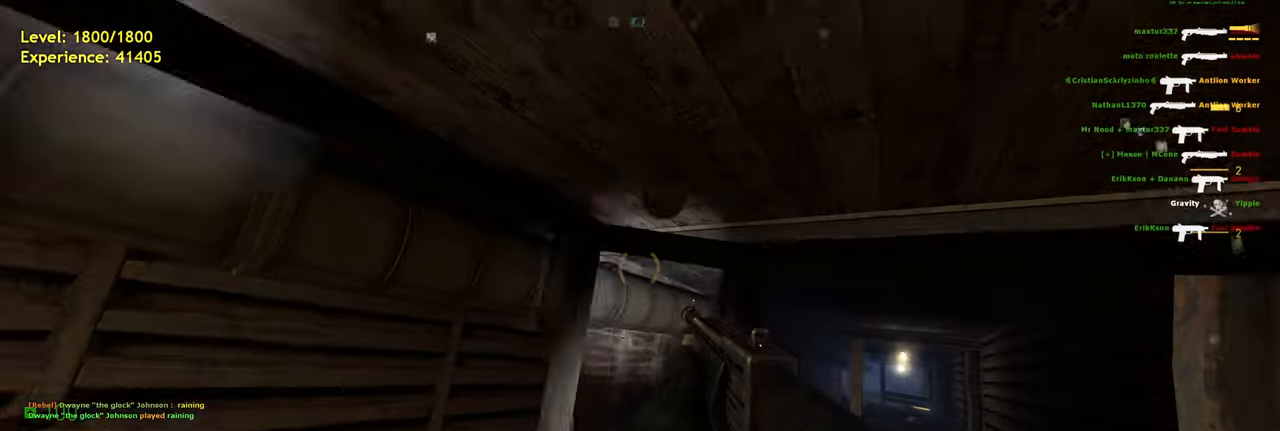
{"keys": [], "mouse": [], "events": [[280, "w", "up"]]}
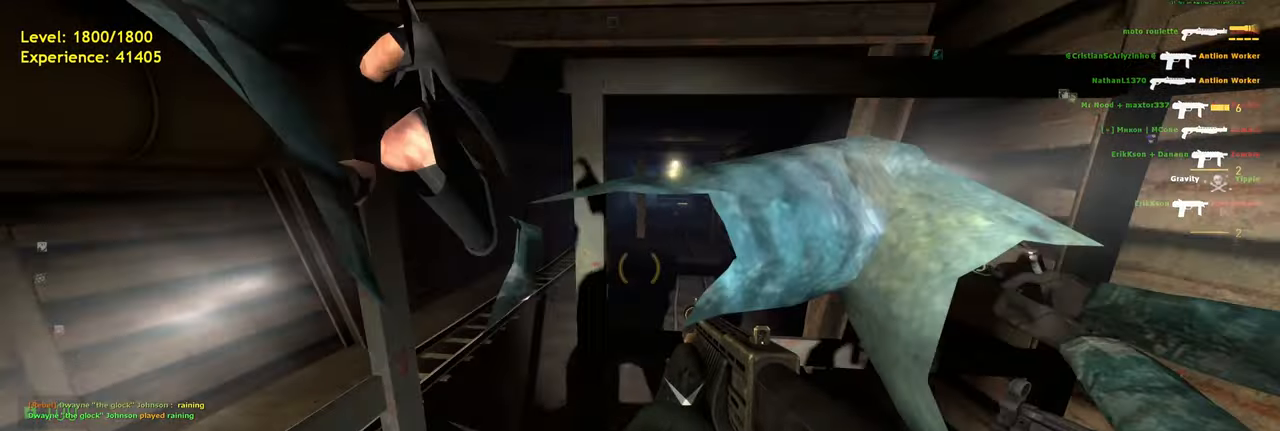
{"keys": [], "mouse": [], "events": [[80, "d", "down"], [120, "d", "up"]]}
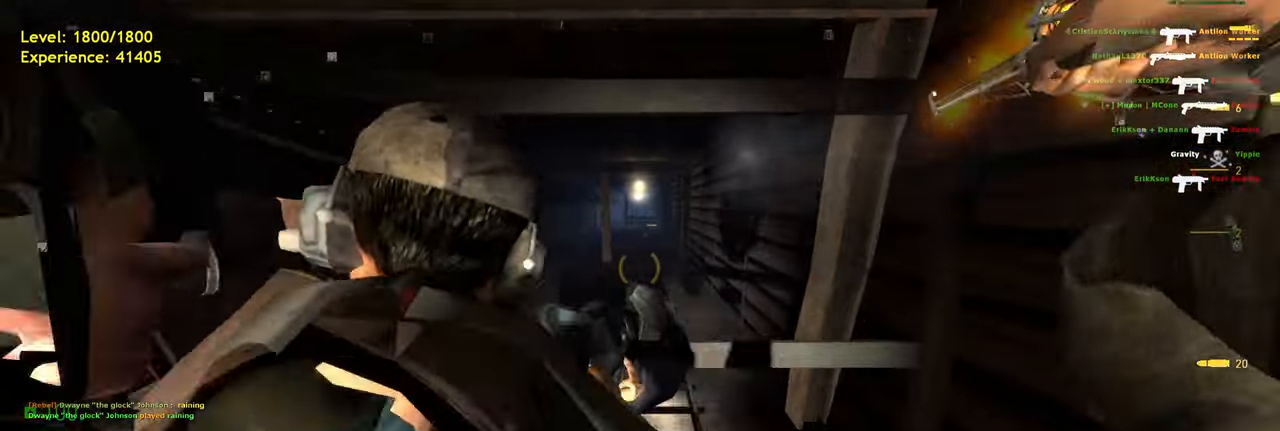
{"keys": [], "mouse": [], "events": [[320, "d", "down"], [380, "d", "up"]]}
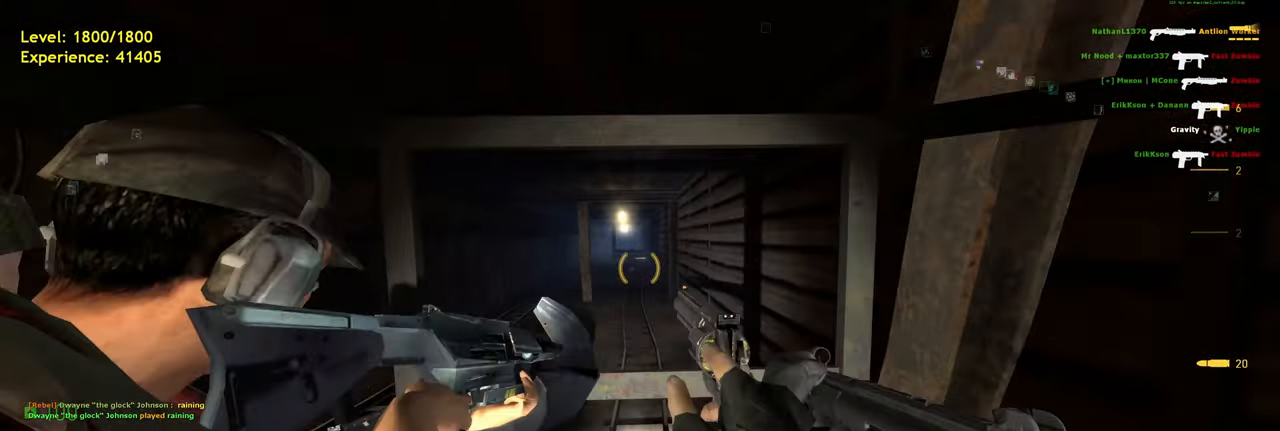
{"keys": [], "mouse": ["left"], "events": [[420, "mouse_left", "down"]]}
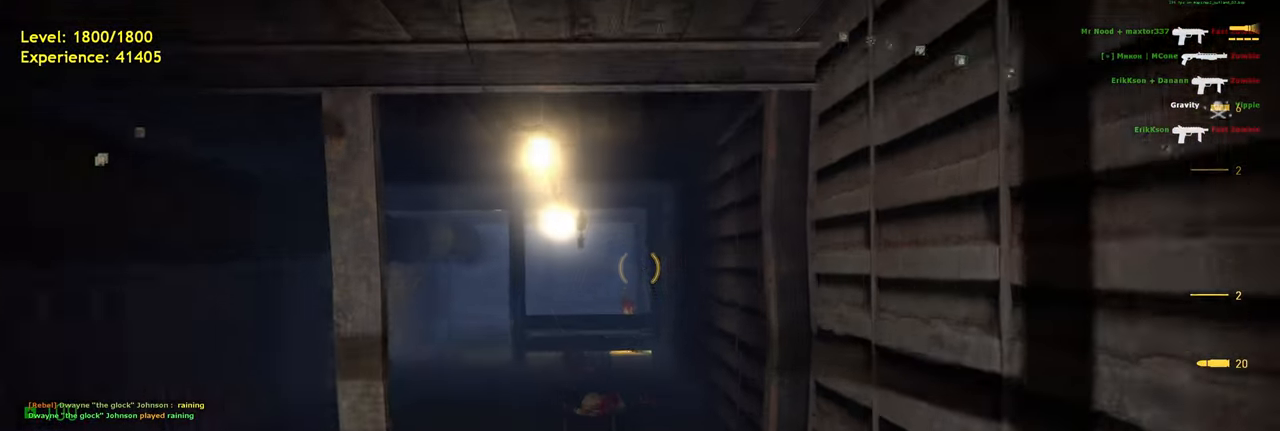
{"keys": [], "mouse": ["left"], "events": []}
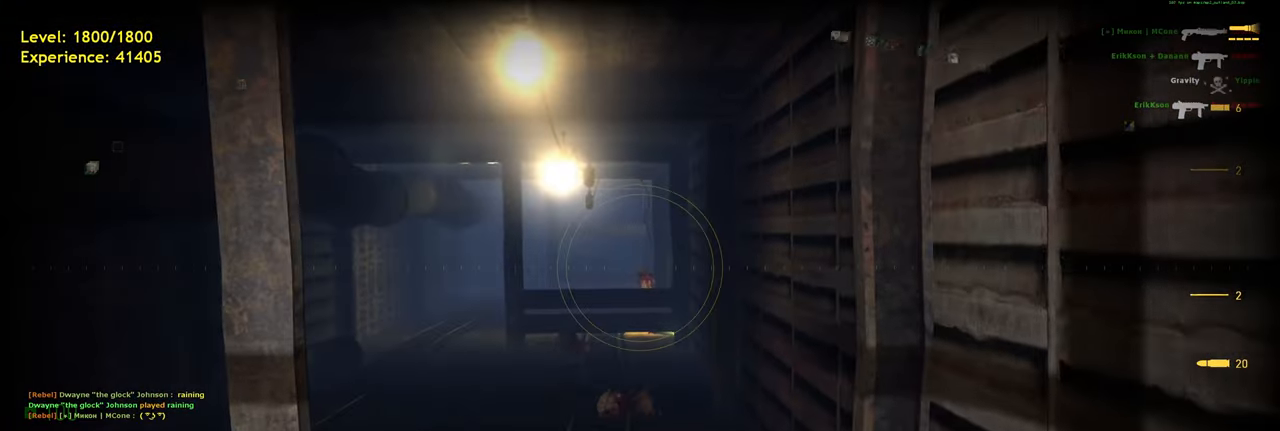
{"keys": [], "mouse": ["left"], "events": []}
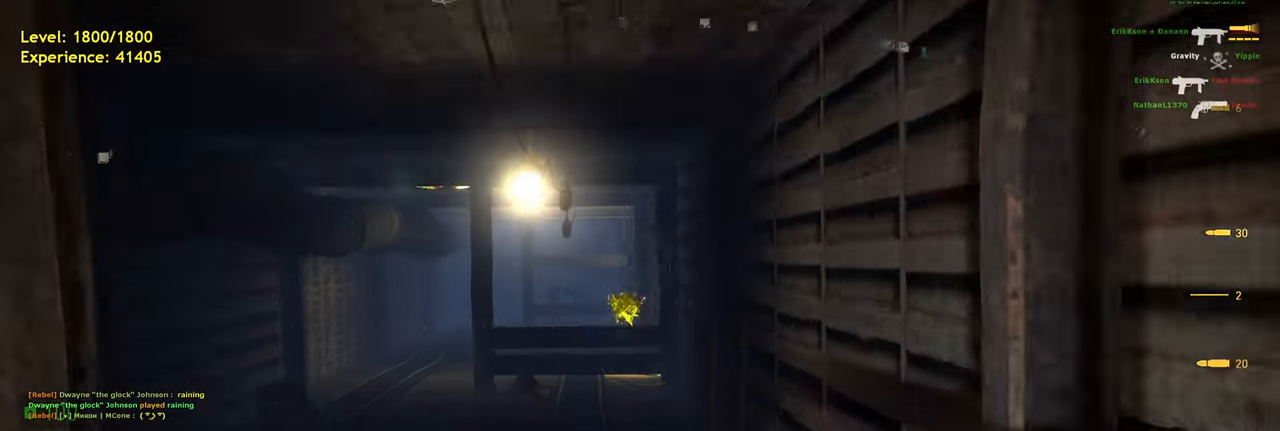
{"keys": [], "mouse": ["left"], "events": []}
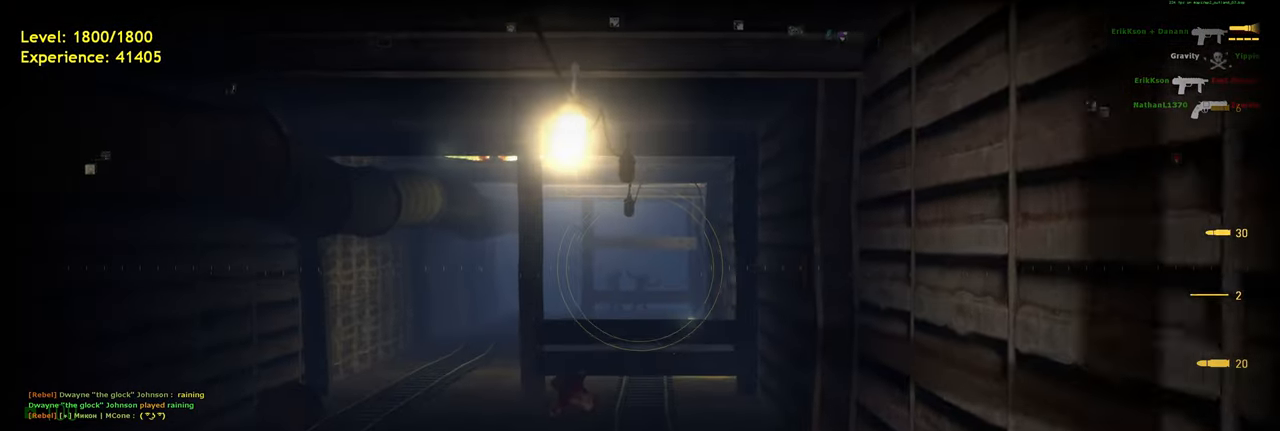
{"keys": [], "mouse": ["left"], "events": []}
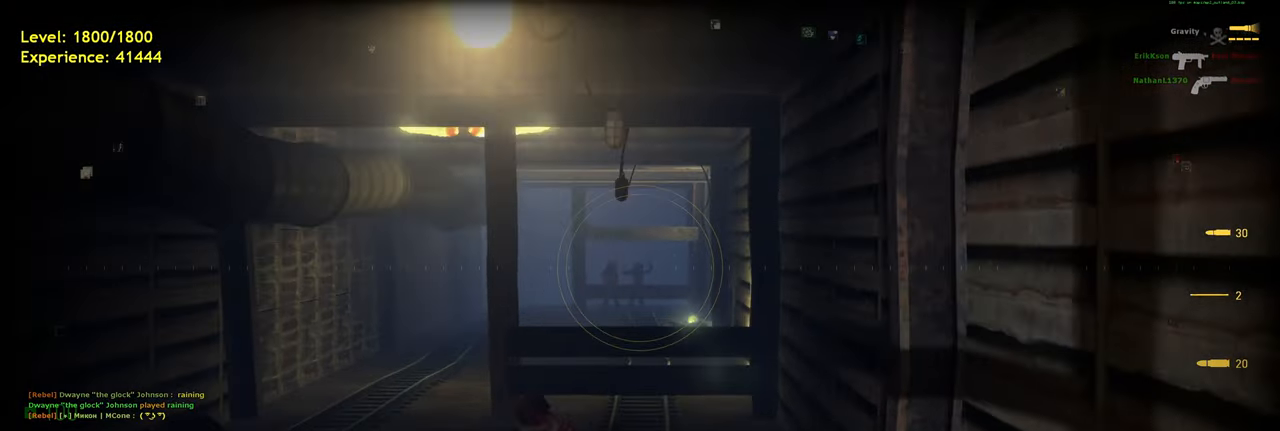
{"keys": [], "mouse": ["left"], "events": []}
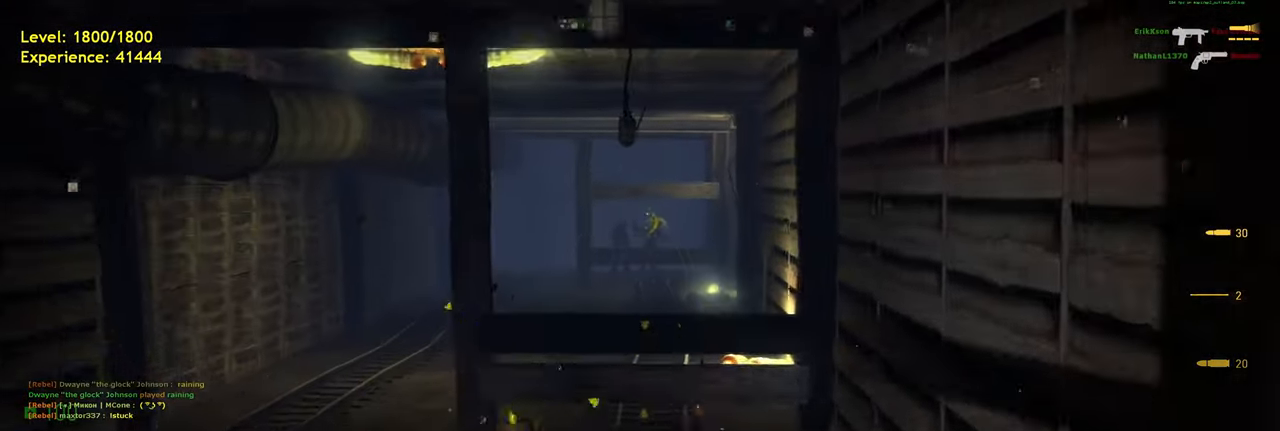
{"keys": [], "mouse": ["left"], "events": []}
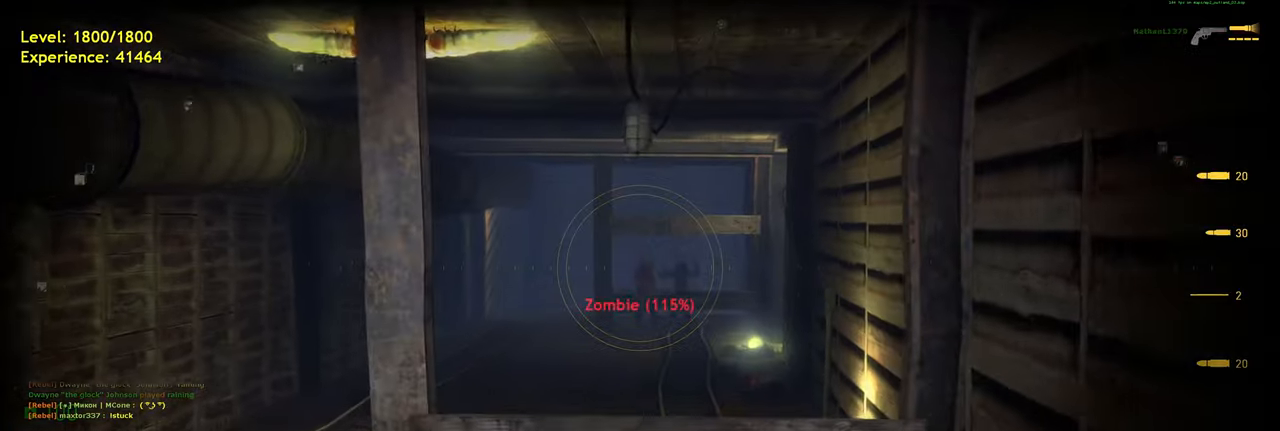
{"keys": [], "mouse": ["left"], "events": []}
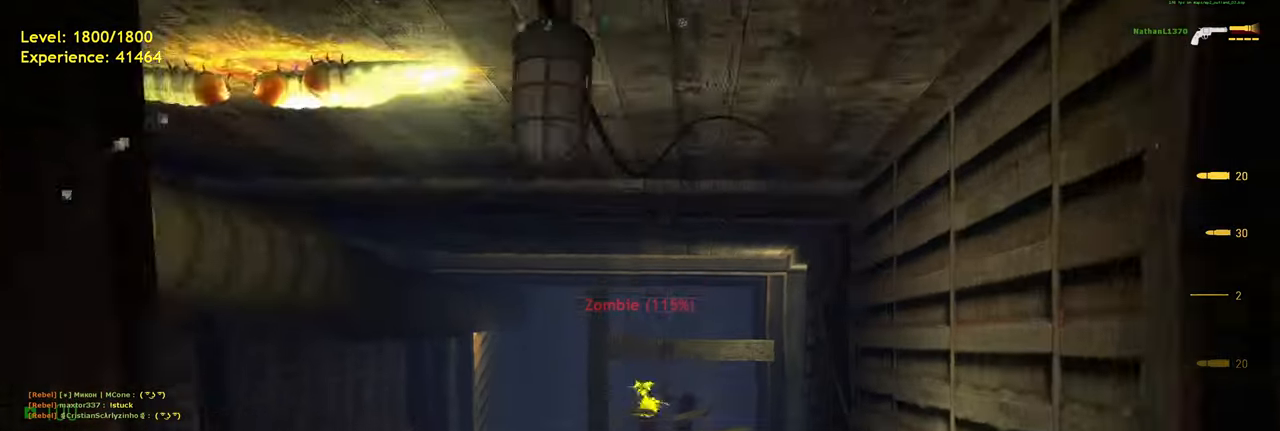
{"keys": [], "mouse": ["left"], "events": []}
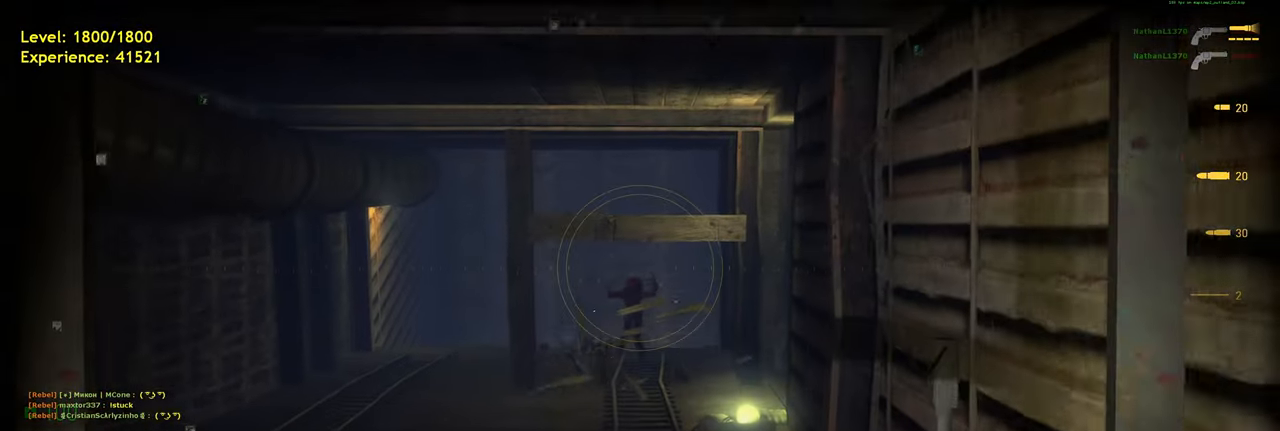
{"keys": [], "mouse": ["left"], "events": []}
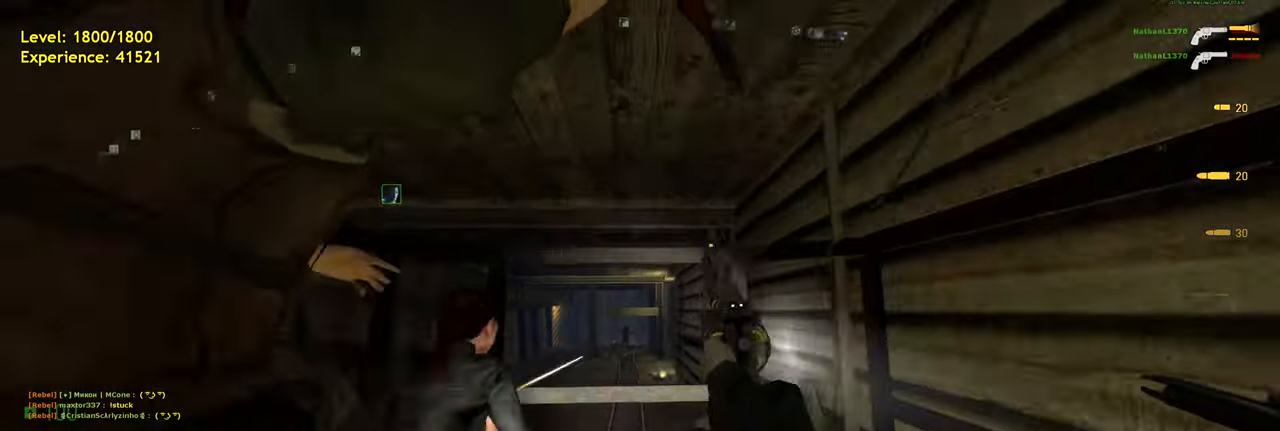
{"keys": [], "mouse": [], "events": [[300, "mouse_left", "up"]]}
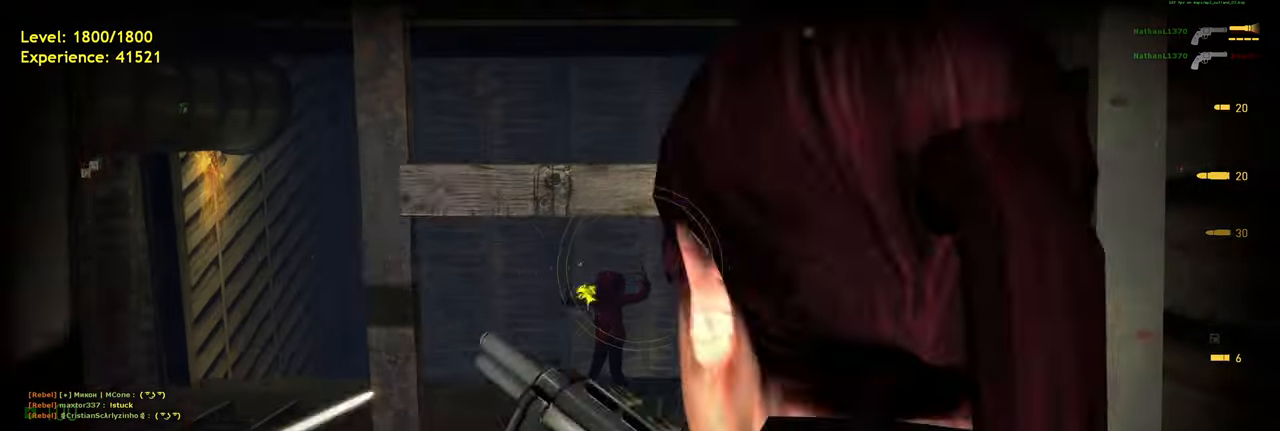
{"keys": [], "mouse": ["left"], "events": [[480, "mouse_left", "down"]]}
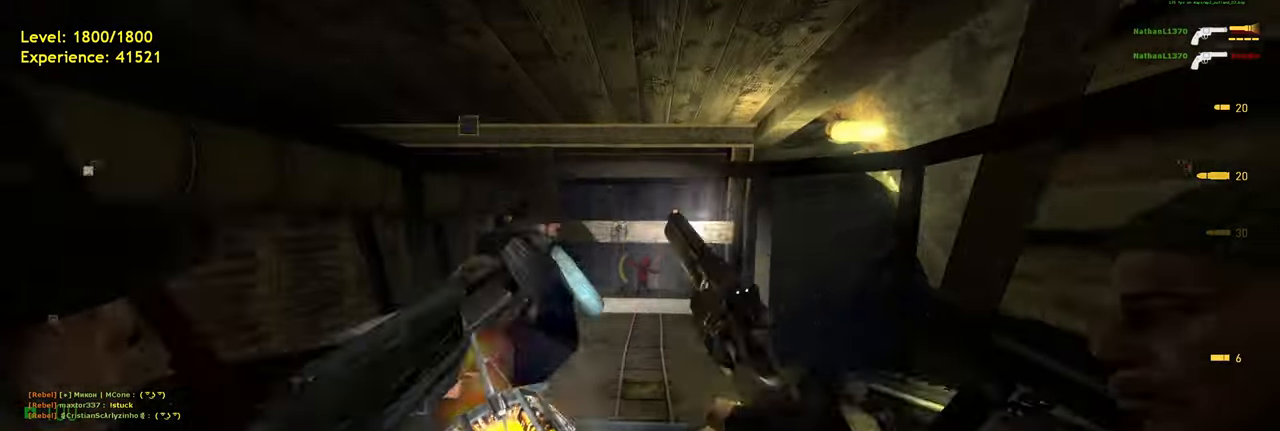
{"keys": [], "mouse": [], "events": [[100, "mouse_left", "up"]]}
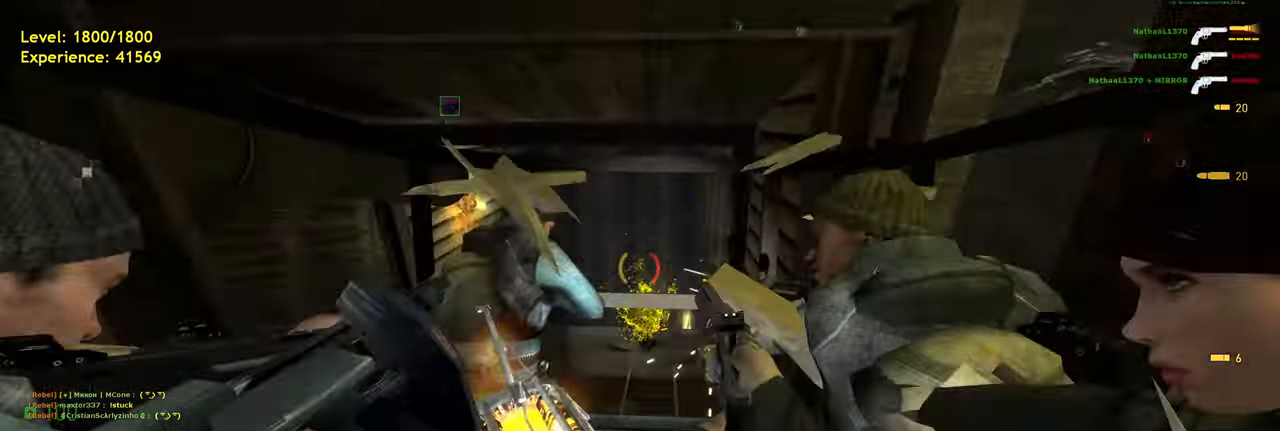
{"keys": ["a"], "mouse": [], "events": [[300, "a", "down"], [340, "w", "down"], [480, "w", "up"]]}
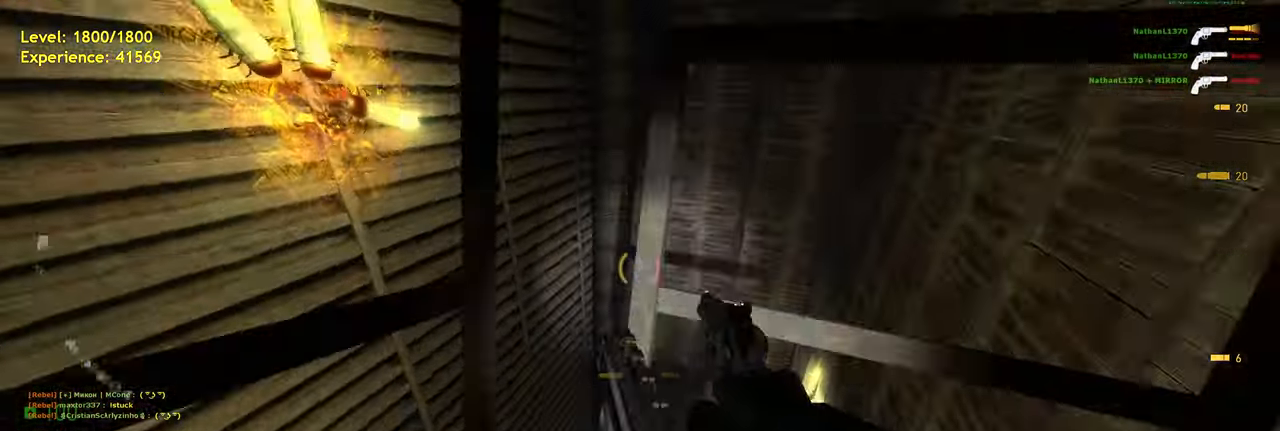
{"keys": ["a", "w"], "mouse": [], "events": [[480, "w", "down"]]}
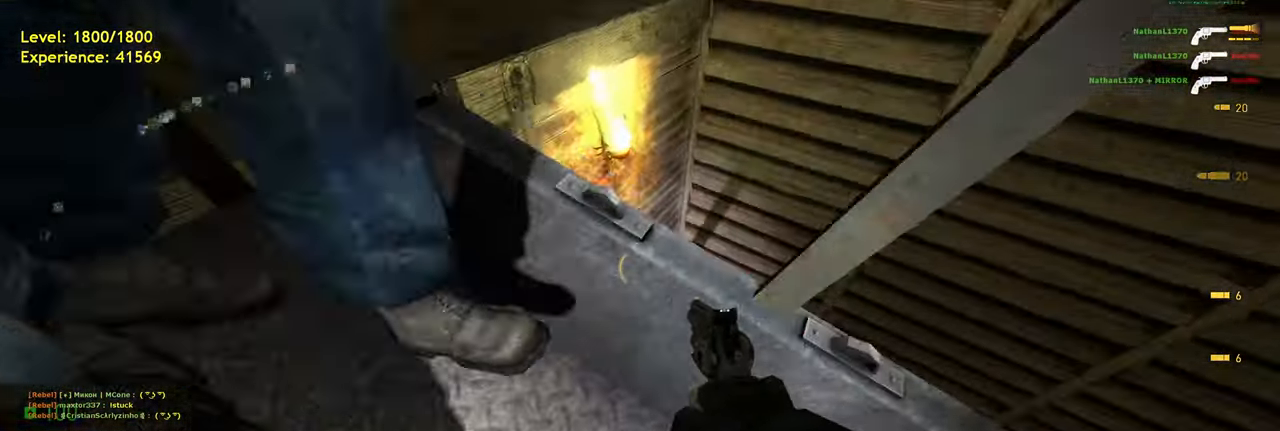
{"keys": ["w"], "mouse": [], "events": [[100, "a", "up"], [280, "r", "down"], [360, "r", "up"]]}
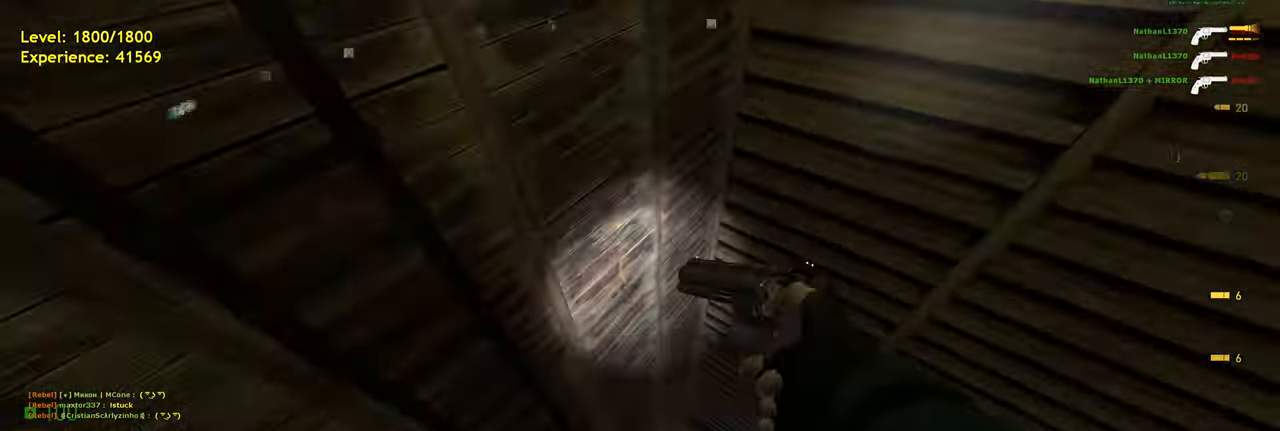
{"keys": ["a"], "mouse": [], "events": [[40, "a", "down"], [200, "a", "up"], [380, "a", "down"], [400, "w", "up"]]}
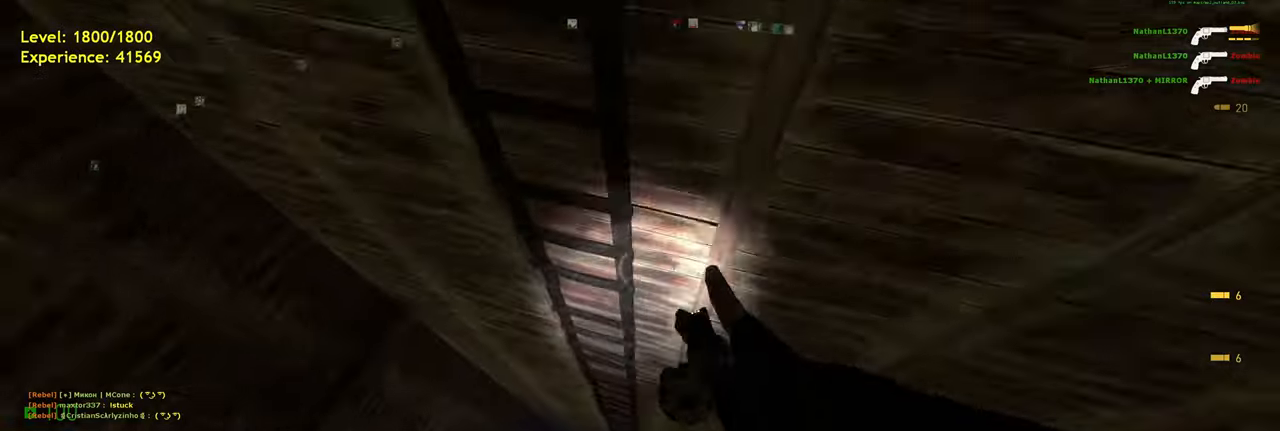
{"keys": ["w"], "mouse": [], "events": [[20, "w", "down"], [120, "a", "up"], [380, "e", "down"], [440, "e", "up"]]}
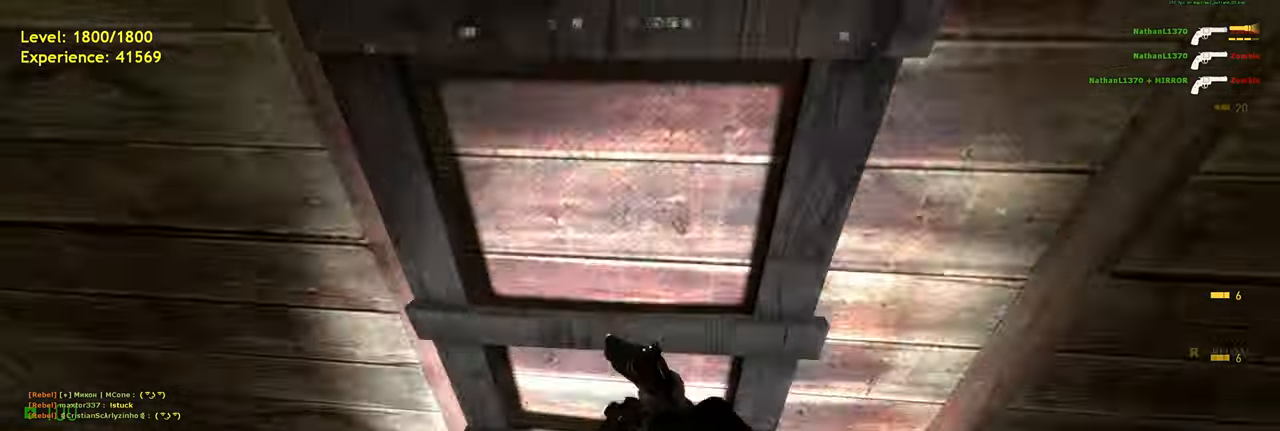
{"keys": ["w"], "mouse": []}
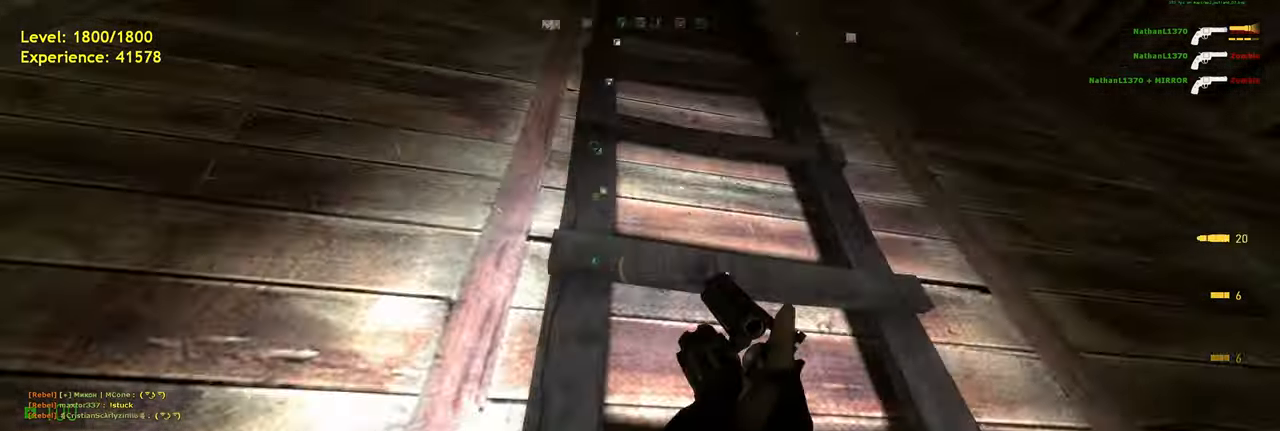
{"keys": ["w"], "mouse": [], "events": []}
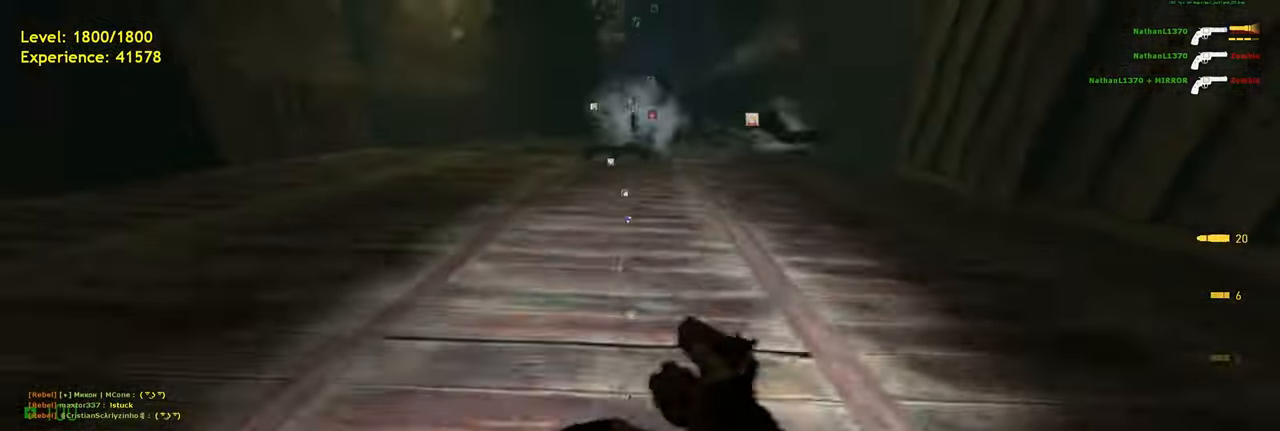
{"keys": ["space"], "mouse": [], "events": [[460, "space", "down"], [500, "w", "up"]]}
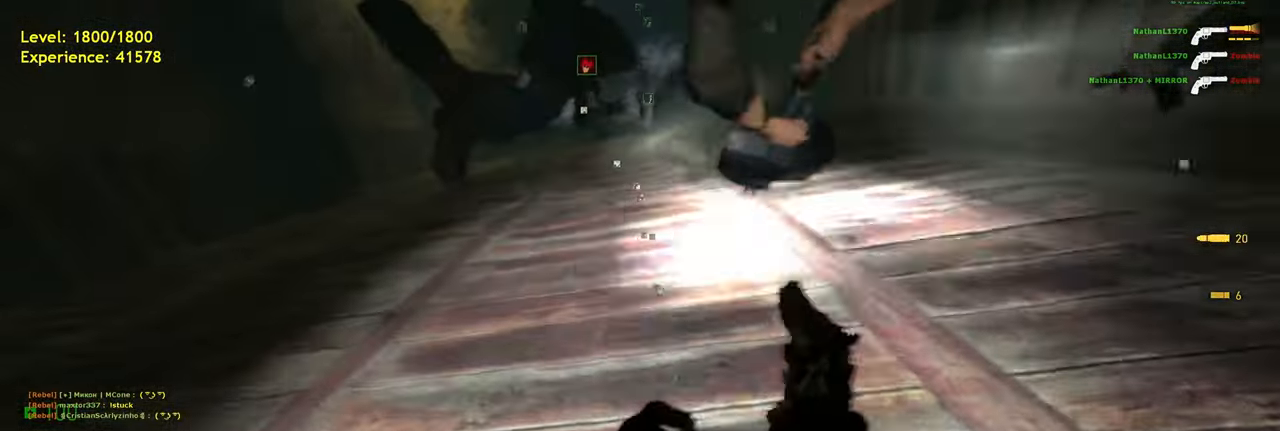
{"keys": ["space"], "mouse": [], "events": [[240, "s", "down"], [280, "a", "down"], [420, "a", "up"], [460, "s", "up"]]}
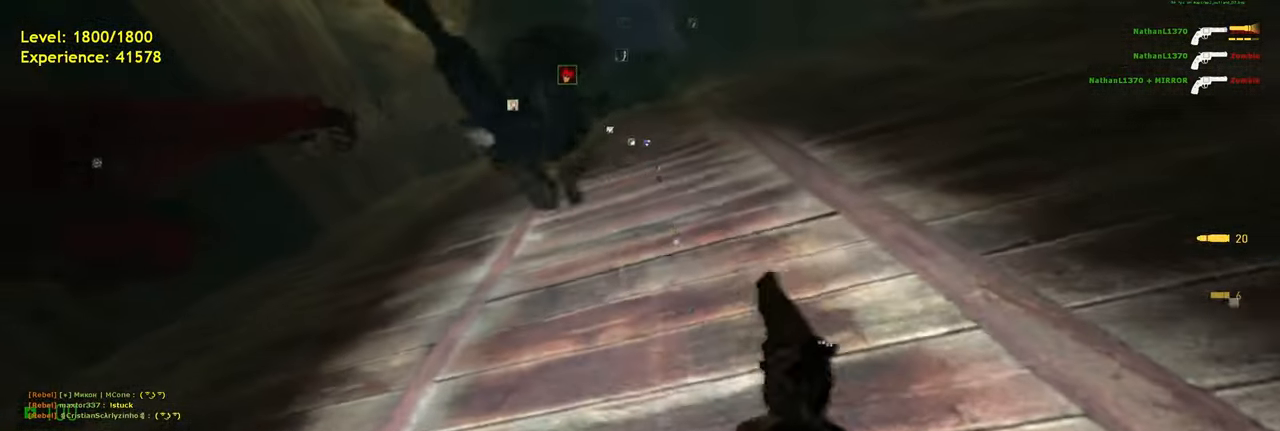
{"keys": ["space"], "mouse": [], "events": []}
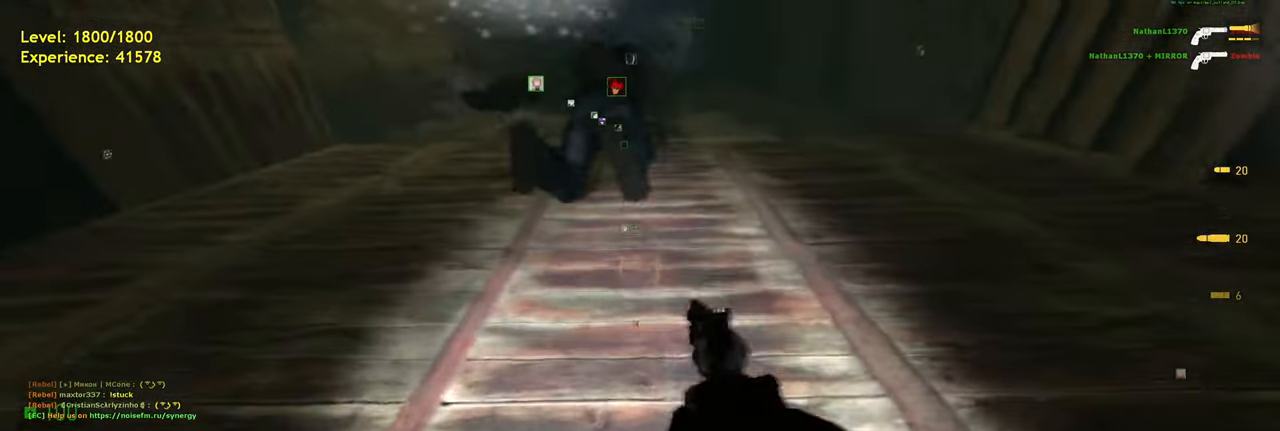
{"keys": ["space"], "mouse": [], "events": [[100, "w", "down"], [140, "d", "down"], [240, "d", "up"], [320, "w", "up"]]}
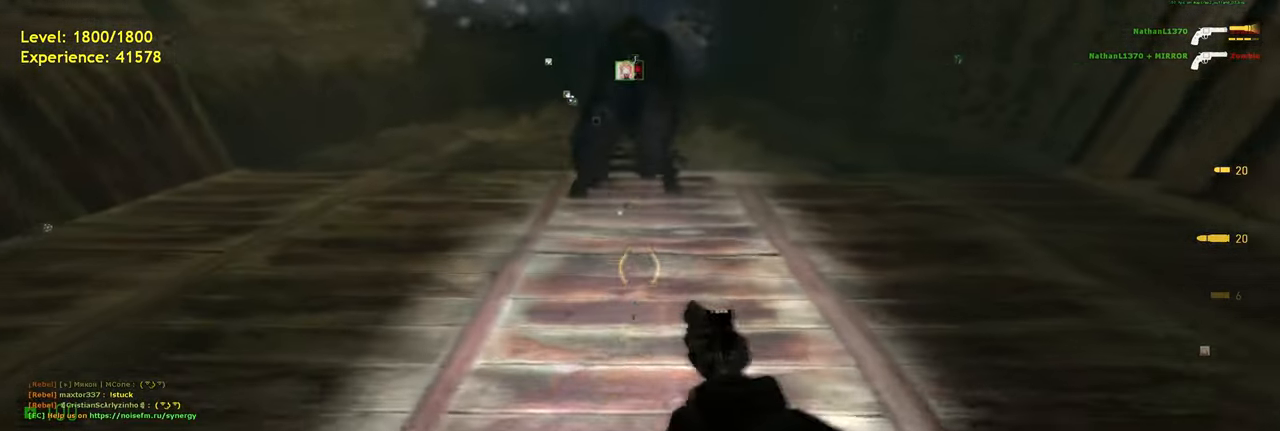
{"keys": ["a", "space", "w"], "mouse": [], "events": [[380, "w", "down"], [500, "a", "down"]]}